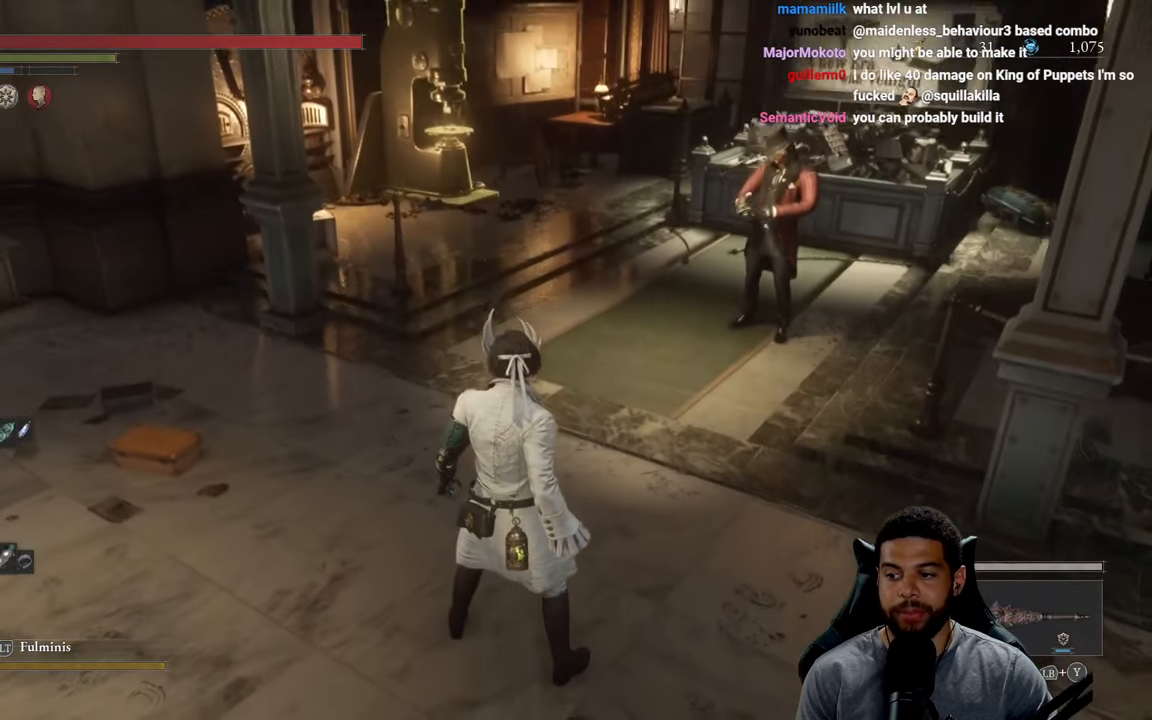
Gameplay with a controller (Xbox layout); each line is a JSON object with the inputs held at the frame after it. "events" lists button and stick changes between this image and that frame as [ms after this image, input, new state], when the widget could be followed in between. Not read: SHARE.
{"buttons": [], "left_stick": "center", "right_stick": "center", "events": []}
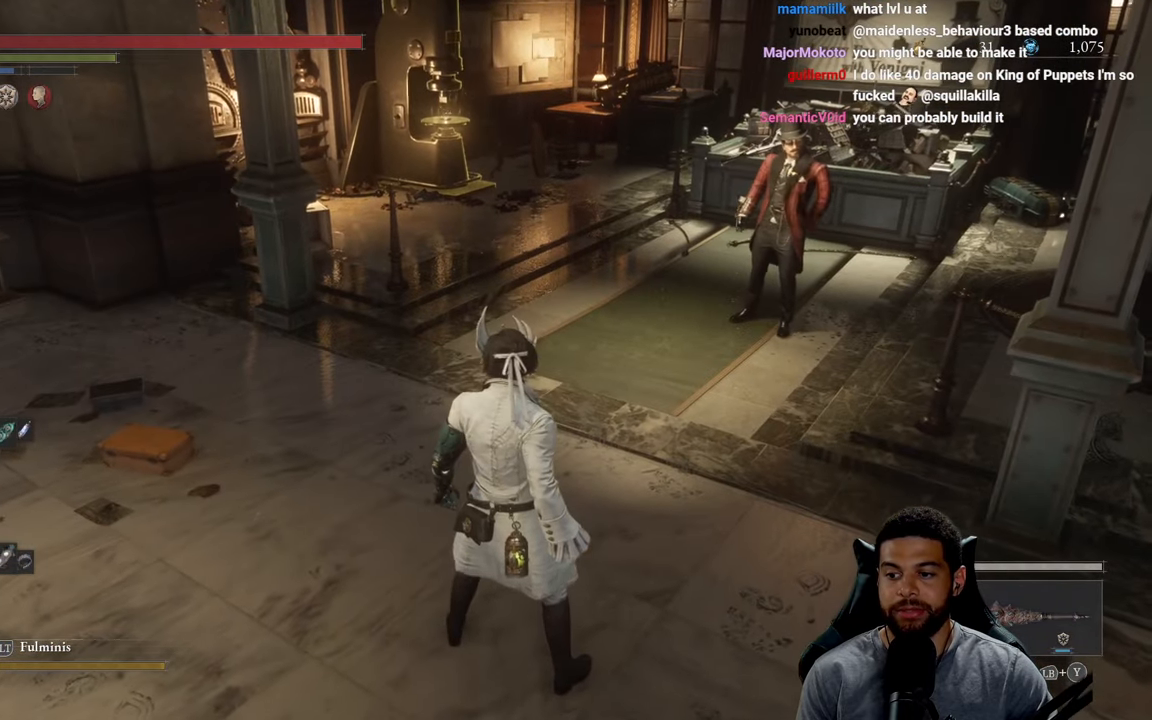
{"buttons": [], "left_stick": "up", "right_stick": "center", "events": [[17, "left_stick", "up"], [384, "right_stick", "up-right"], [500, "right_stick", "center"]]}
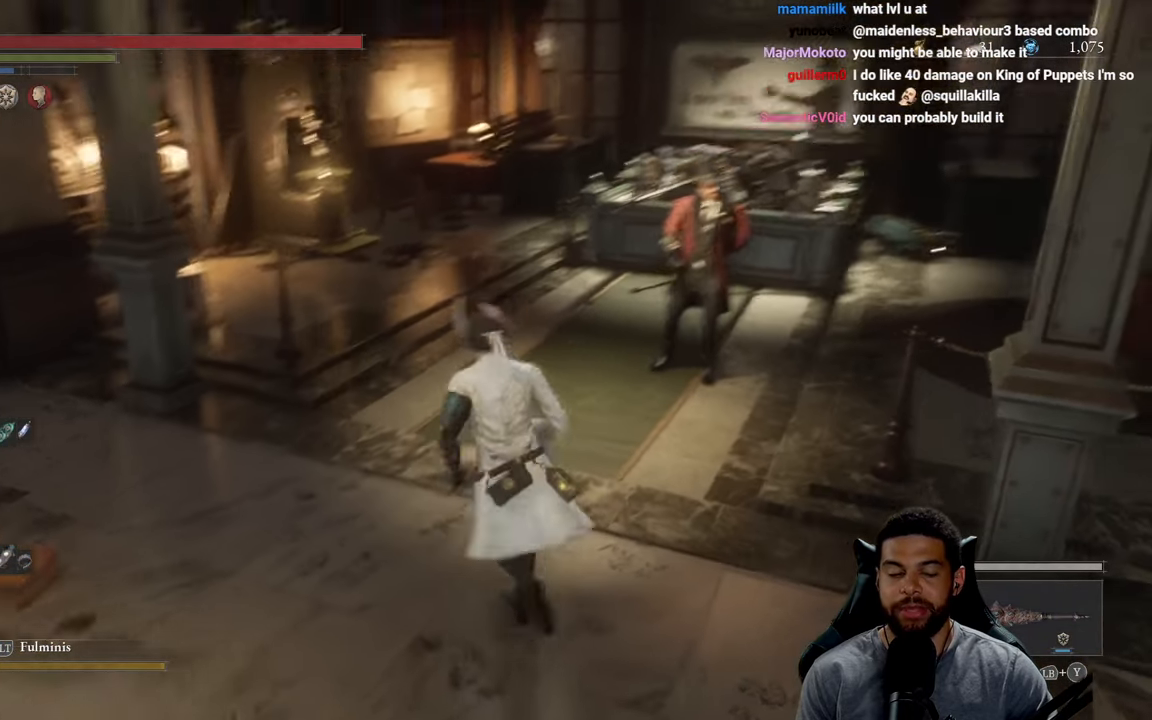
{"buttons": [], "left_stick": "up", "right_stick": "up-right", "events": [[84, "left_stick", "left"], [234, "left_stick", "down"], [317, "left_stick", "right"], [467, "left_stick", "up"], [500, "right_stick", "up-right"]]}
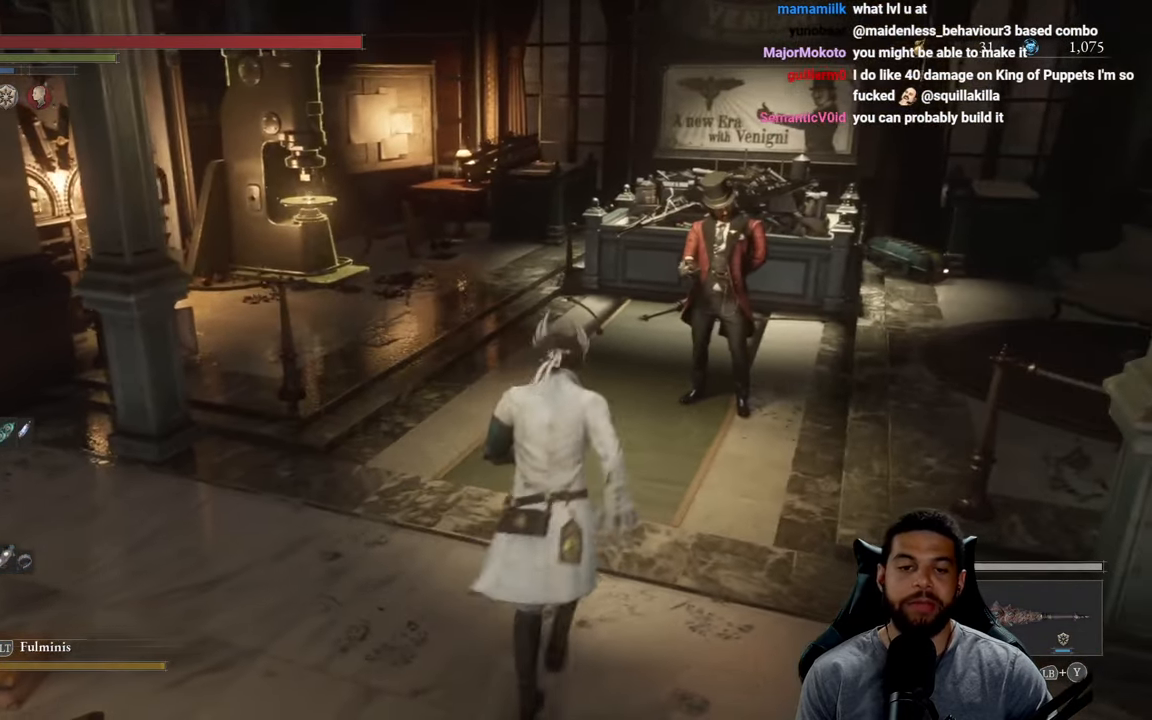
{"buttons": [], "left_stick": "up", "right_stick": "center", "events": [[67, "right_stick", "center"], [117, "left_stick", "up-left"], [384, "left_stick", "up"]]}
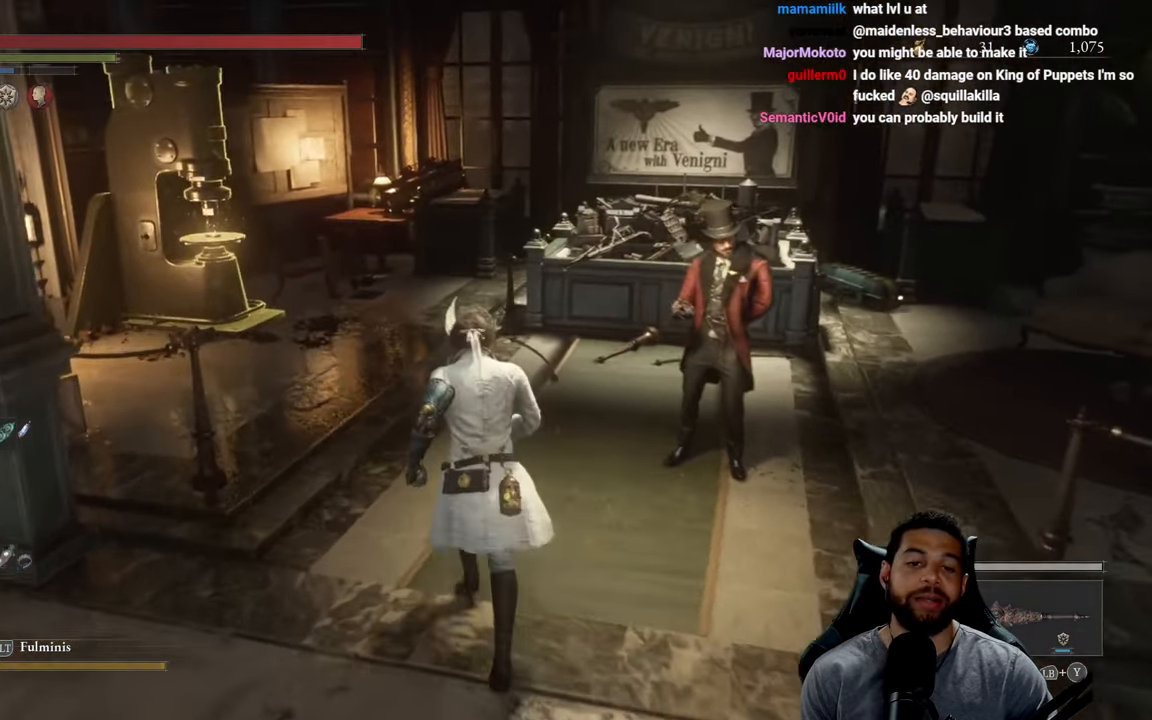
{"buttons": [], "left_stick": "up", "right_stick": "center", "events": []}
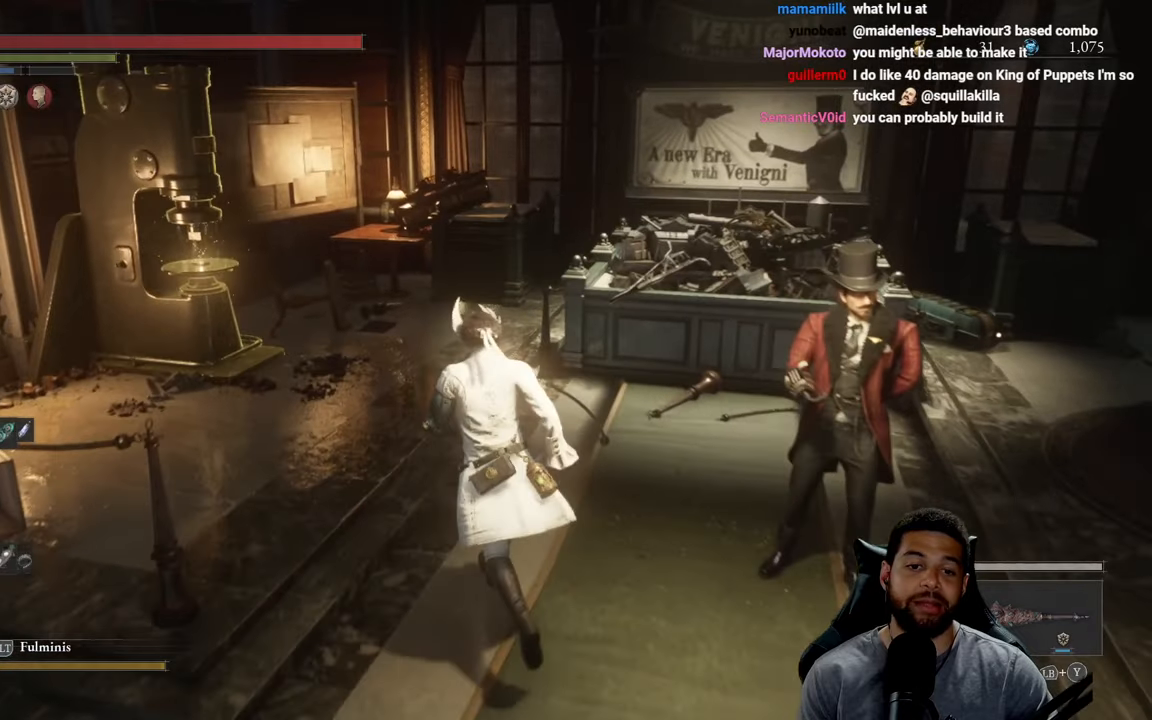
{"buttons": [], "left_stick": "up", "right_stick": "left", "events": [[16, "left_stick", "up-left"], [283, "right_stick", "left"], [333, "left_stick", "up"]]}
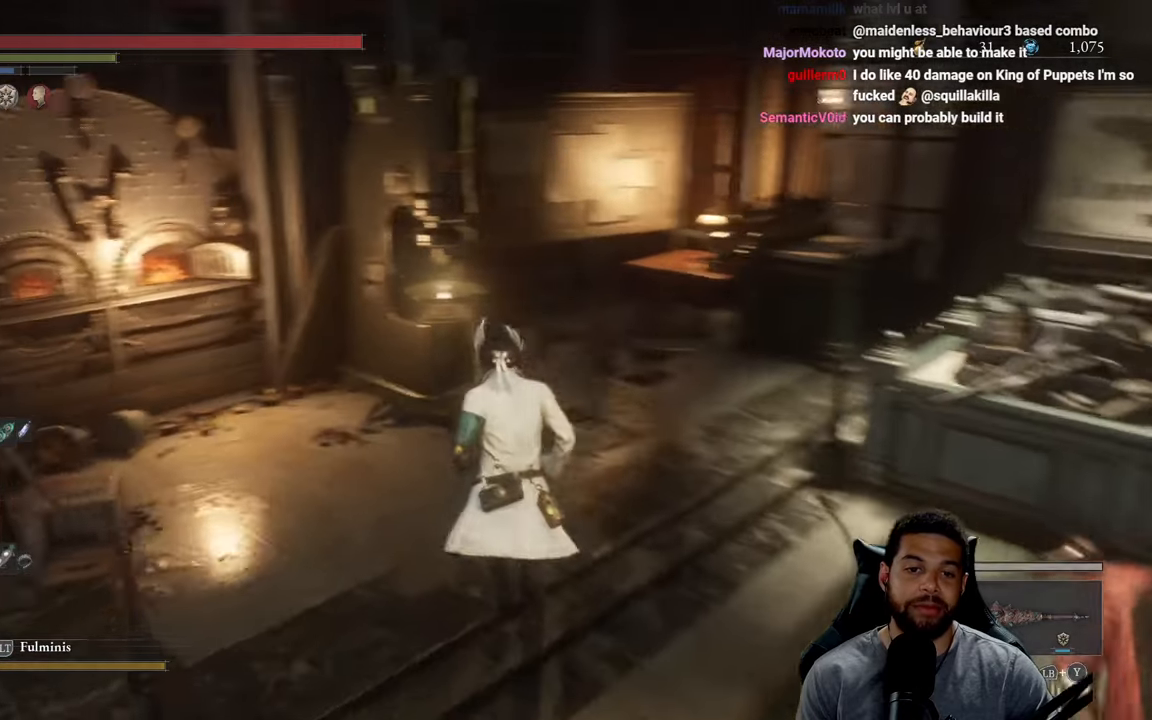
{"buttons": [], "left_stick": "up", "right_stick": "center", "events": [[33, "right_stick", "center"], [100, "right_stick", "left"], [266, "right_stick", "center"], [383, "right_stick", "left"], [483, "right_stick", "center"]]}
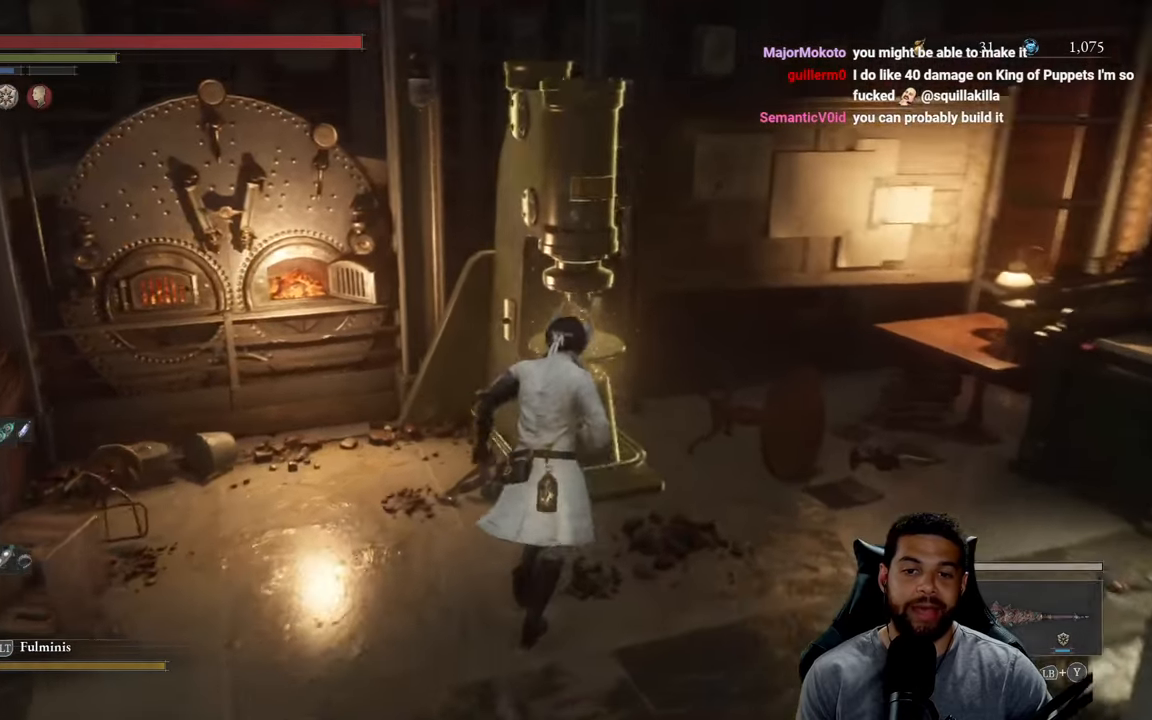
{"buttons": [], "left_stick": "center", "right_stick": "center", "events": [[216, "A", "down"], [266, "left_stick", "center"], [350, "A", "up"]]}
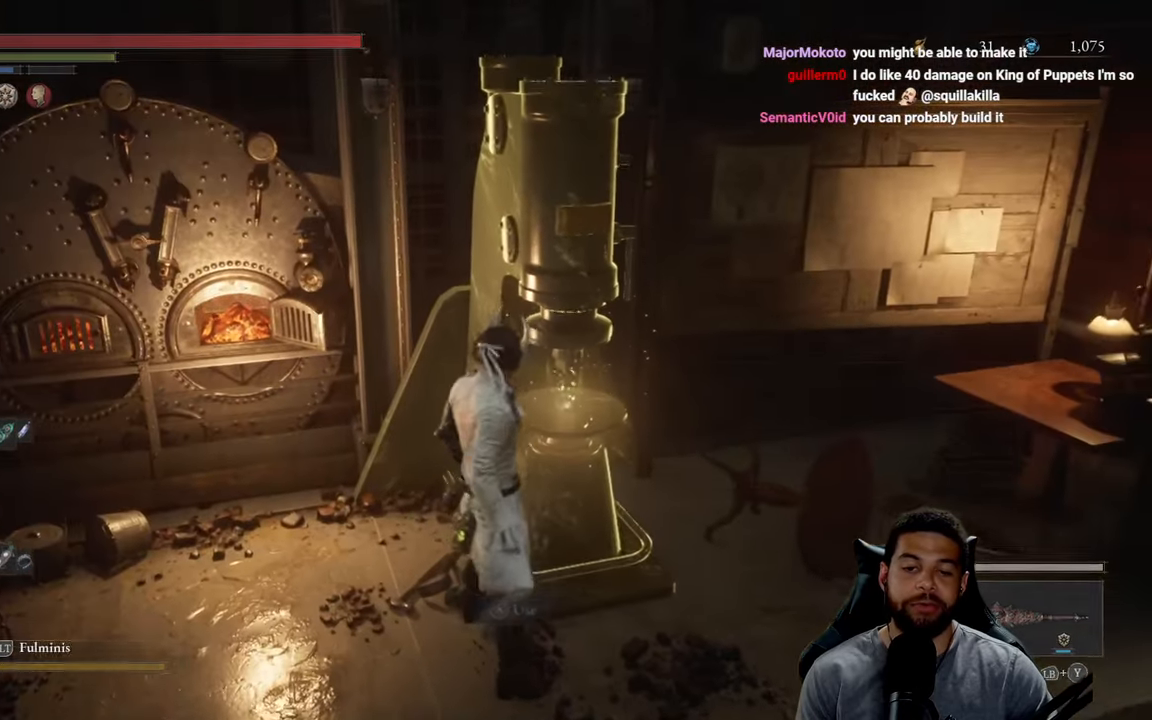
{"buttons": [], "left_stick": "center", "right_stick": "center", "events": []}
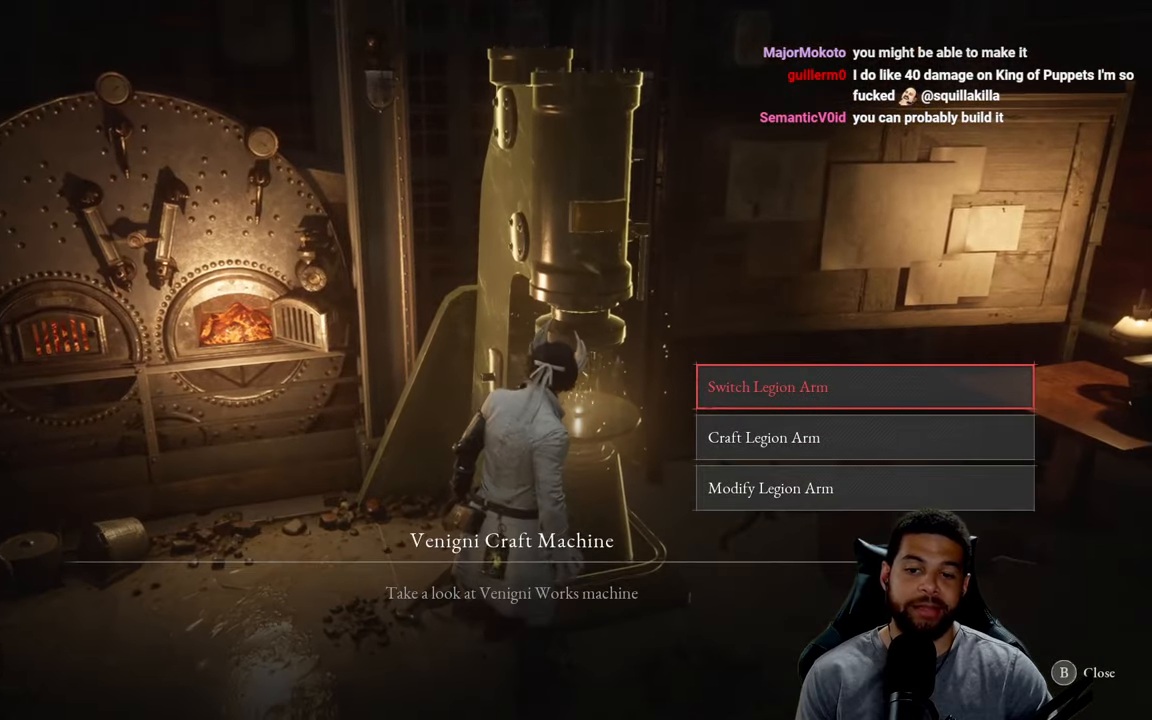
{"buttons": [], "left_stick": "center", "right_stick": "center", "events": [[400, "A", "down"], [483, "A", "up"]]}
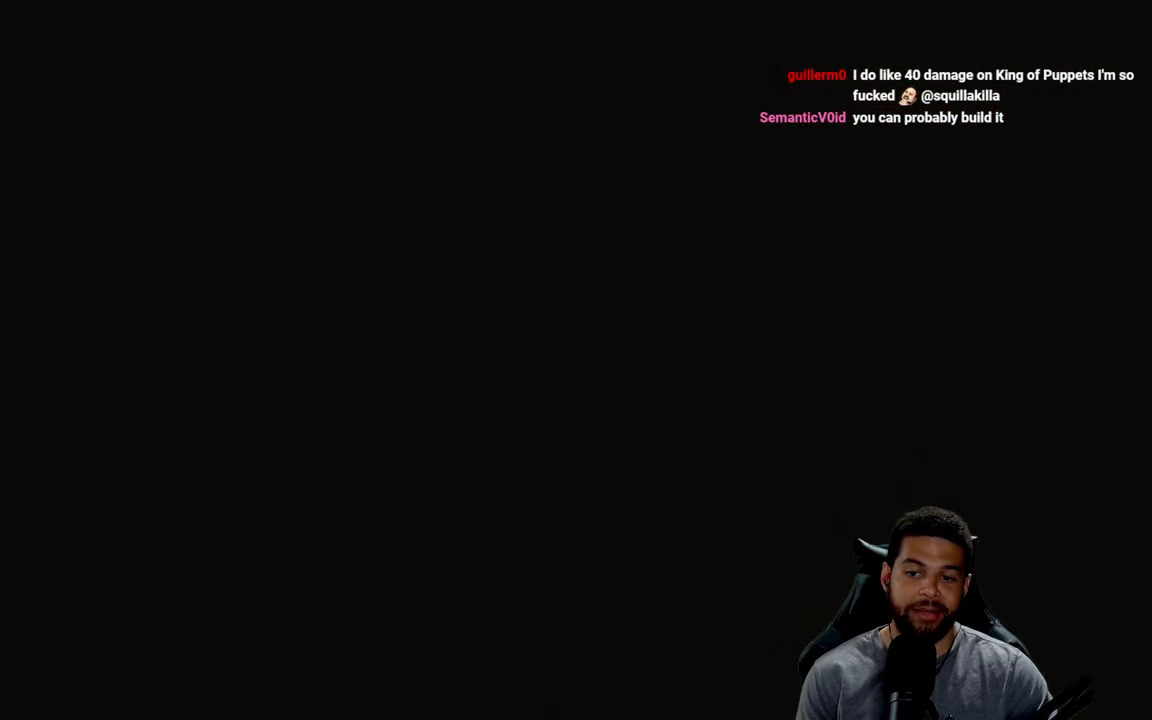
{"buttons": [], "left_stick": "center", "right_stick": "center", "events": []}
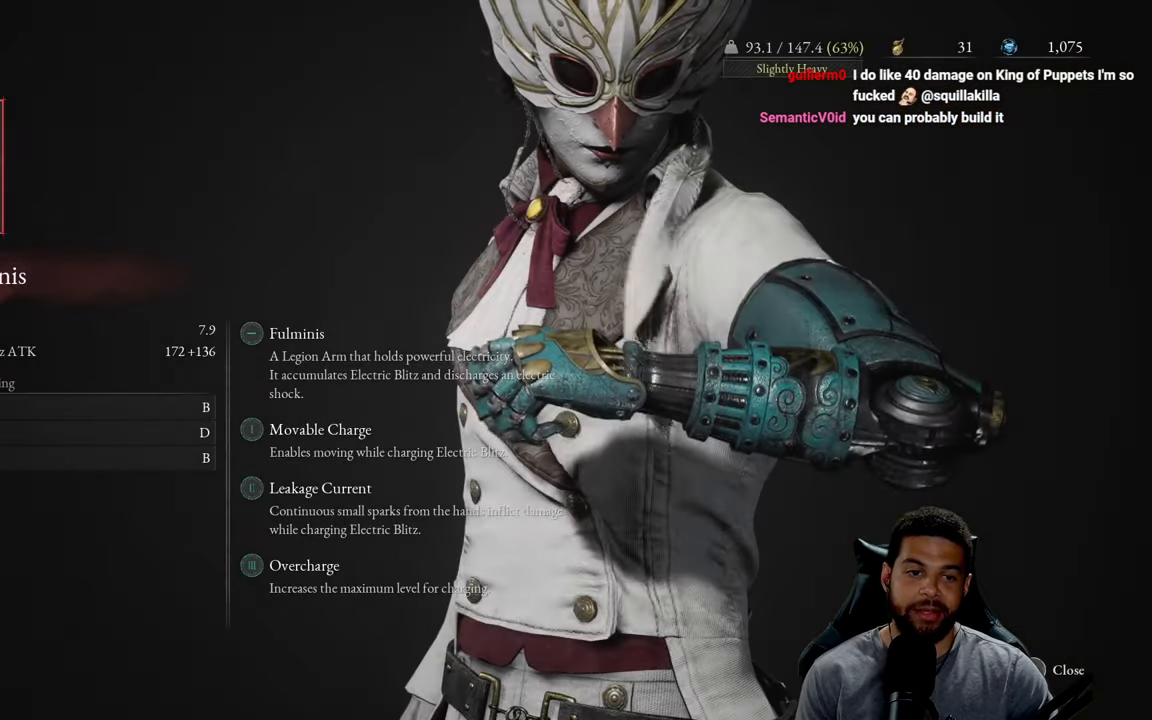
{"buttons": [], "left_stick": "center", "right_stick": "center", "events": []}
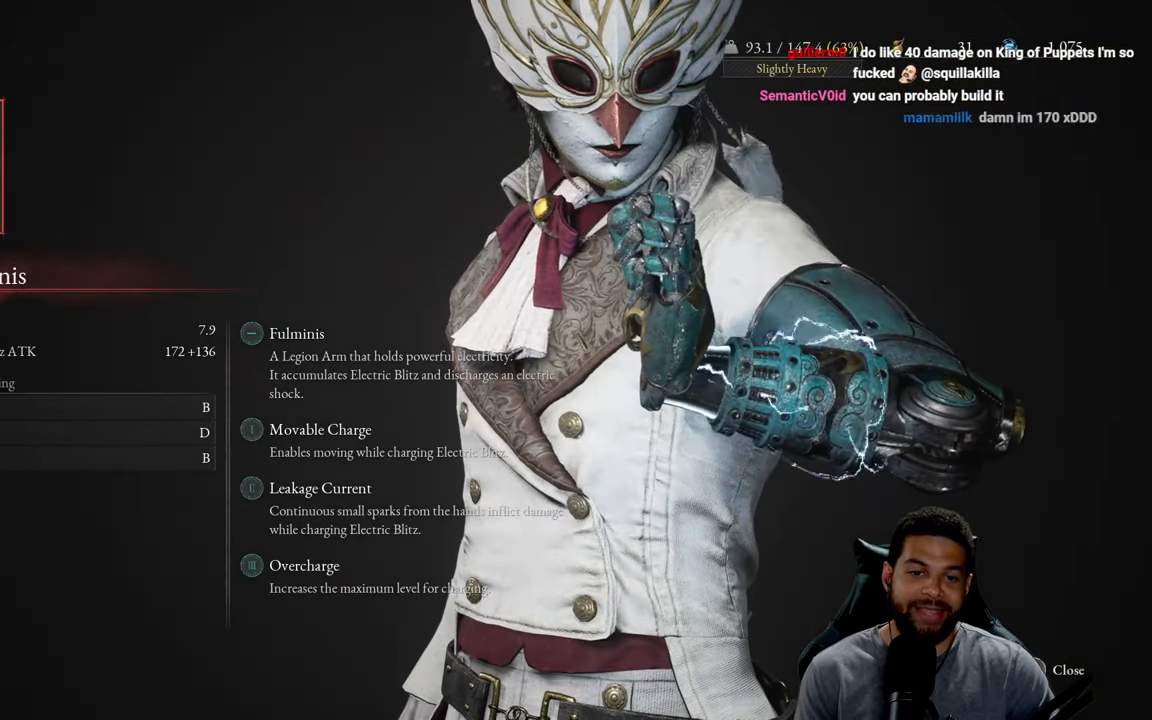
{"buttons": [], "left_stick": "center", "right_stick": "center", "events": [[200, "B", "down"], [300, "B", "up"]]}
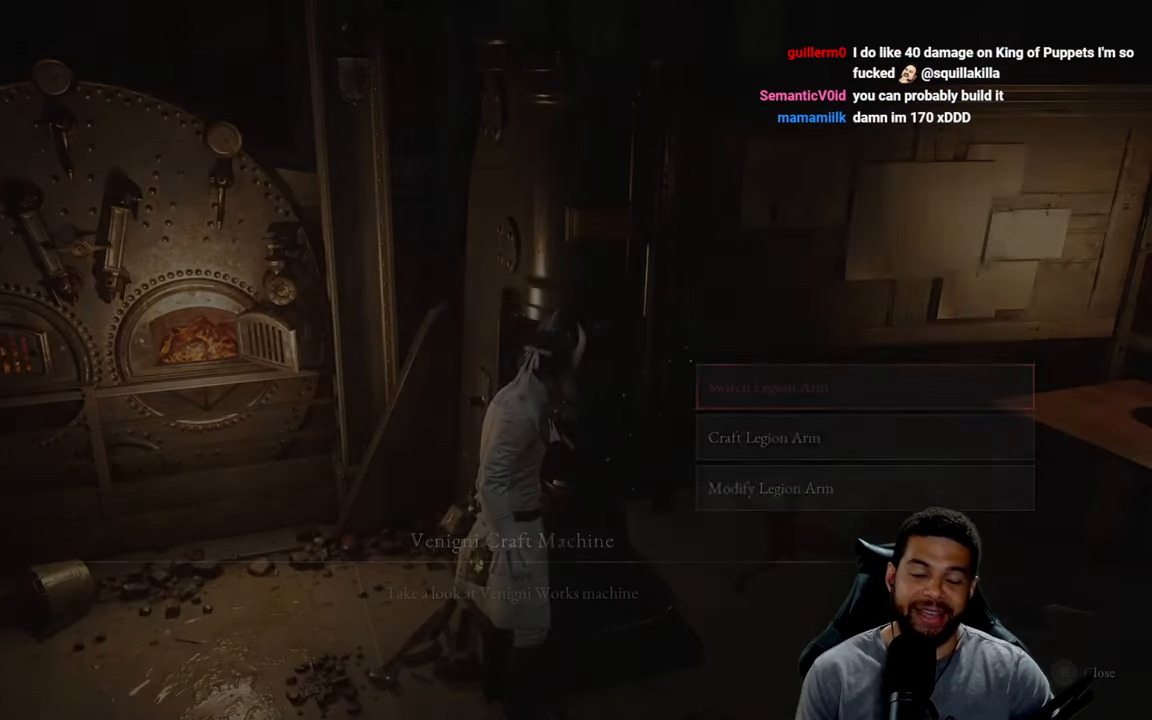
{"buttons": [], "left_stick": "center", "right_stick": "center", "events": []}
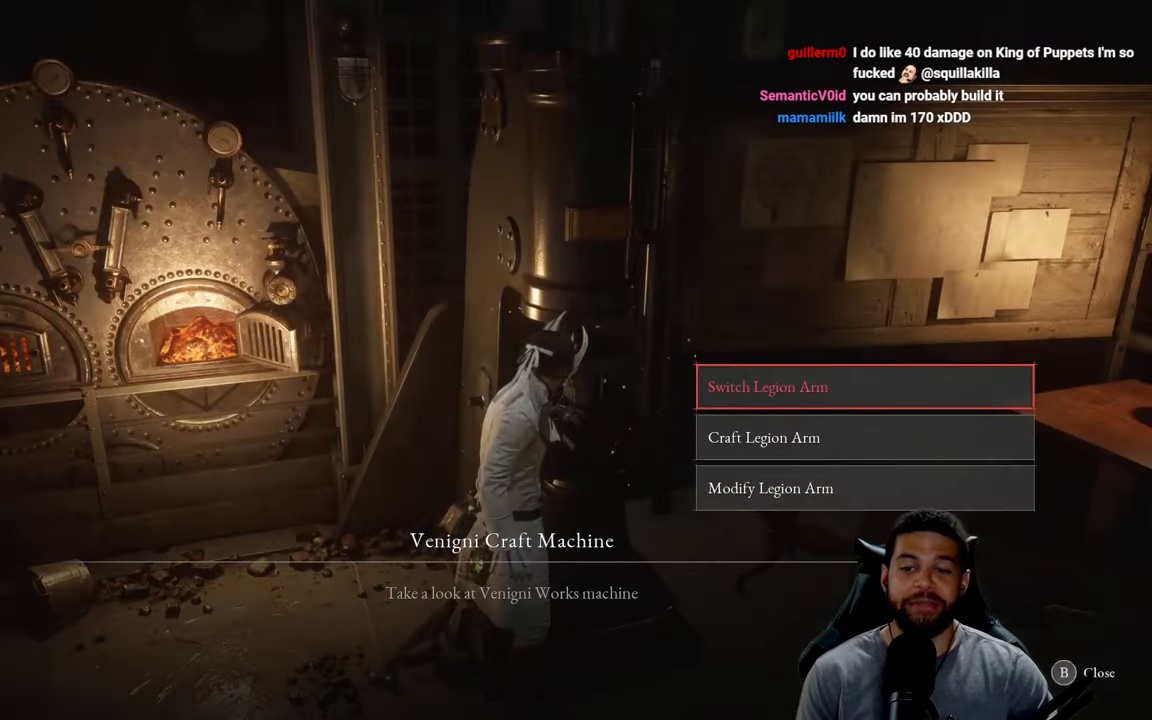
{"buttons": [], "left_stick": "center", "right_stick": "left", "events": [[150, "DPAD_DOWN", "down"], [250, "DPAD_DOWN", "up"], [317, "right_stick", "left"]]}
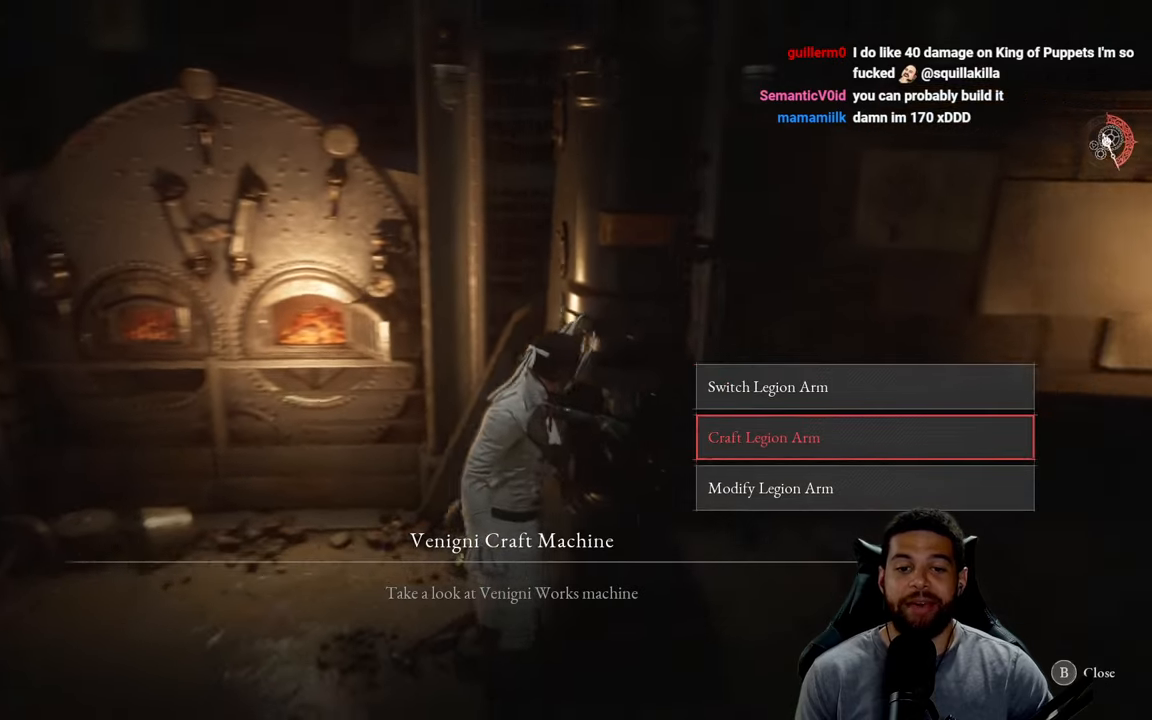
{"buttons": [], "left_stick": "center", "right_stick": "left", "events": []}
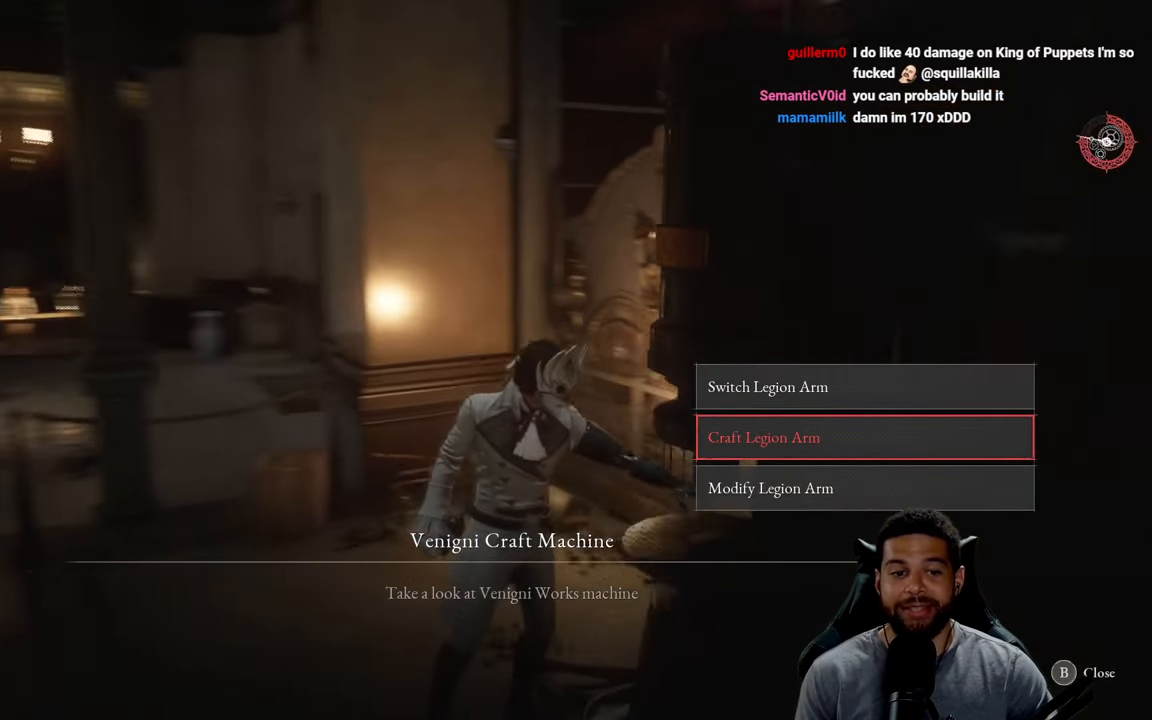
{"buttons": [], "left_stick": "center", "right_stick": "center", "events": [[217, "right_stick", "center"]]}
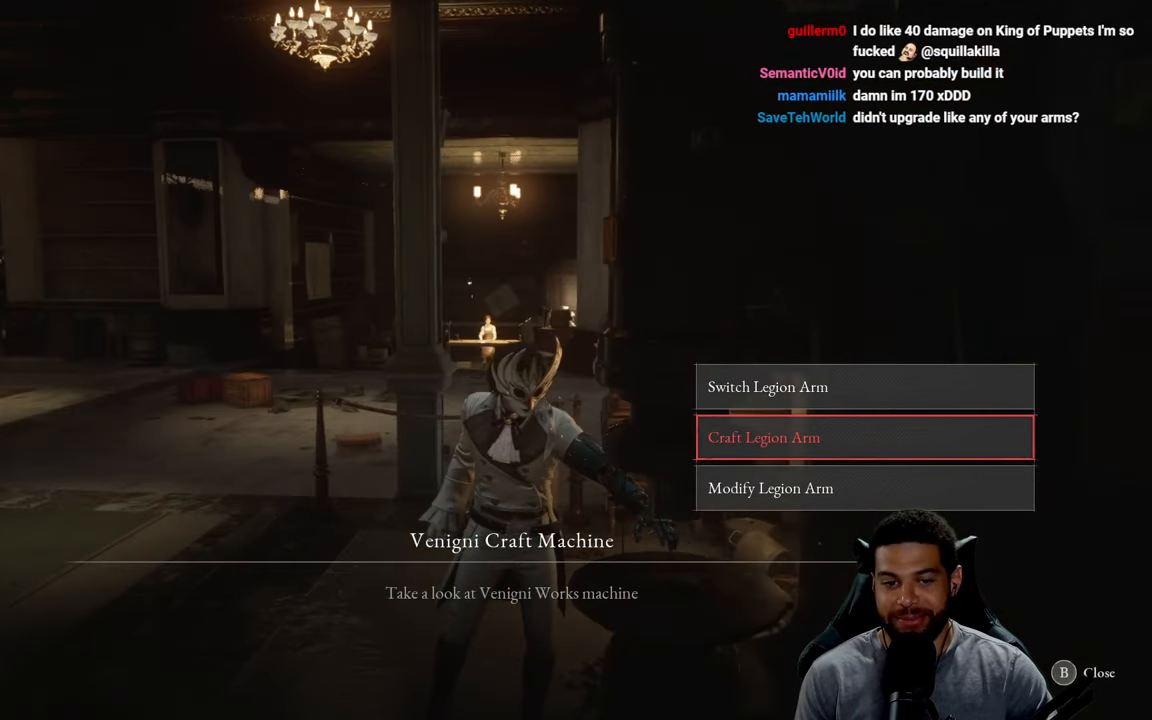
{"buttons": [], "left_stick": "center", "right_stick": "down-right", "events": [[150, "right_stick", "right"], [333, "right_stick", "center"], [467, "right_stick", "down-right"]]}
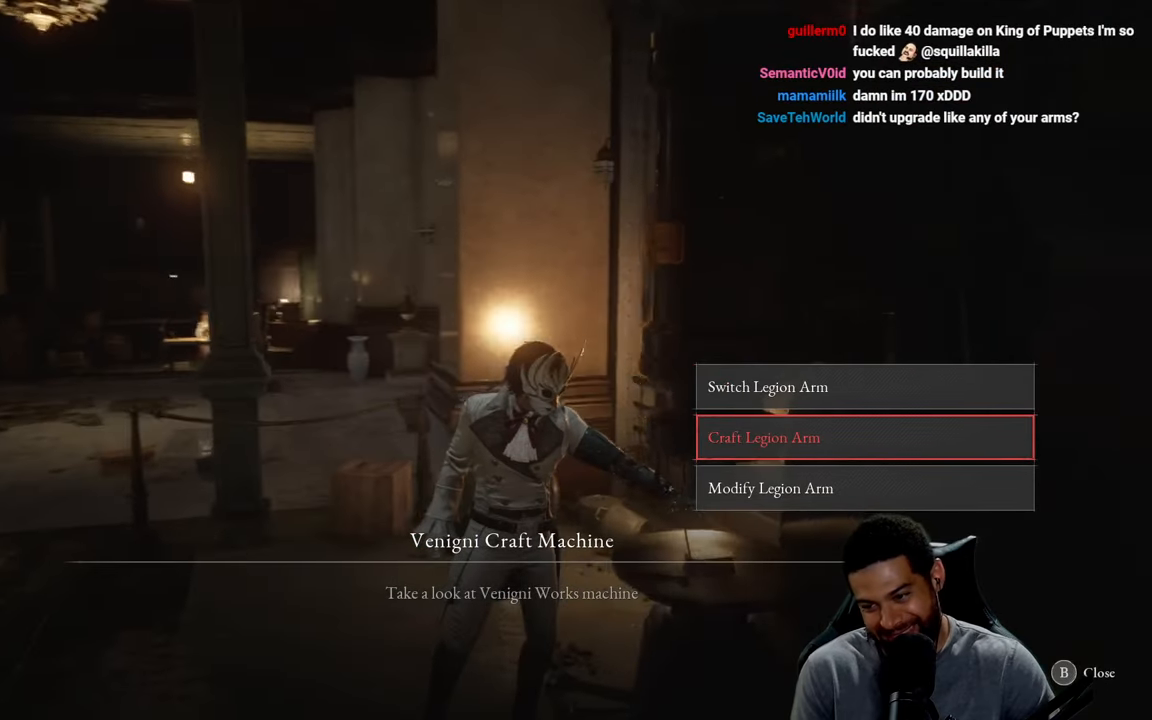
{"buttons": [], "left_stick": "center", "right_stick": "center", "events": [[200, "right_stick", "center"], [317, "right_stick", "up-right"], [417, "right_stick", "center"]]}
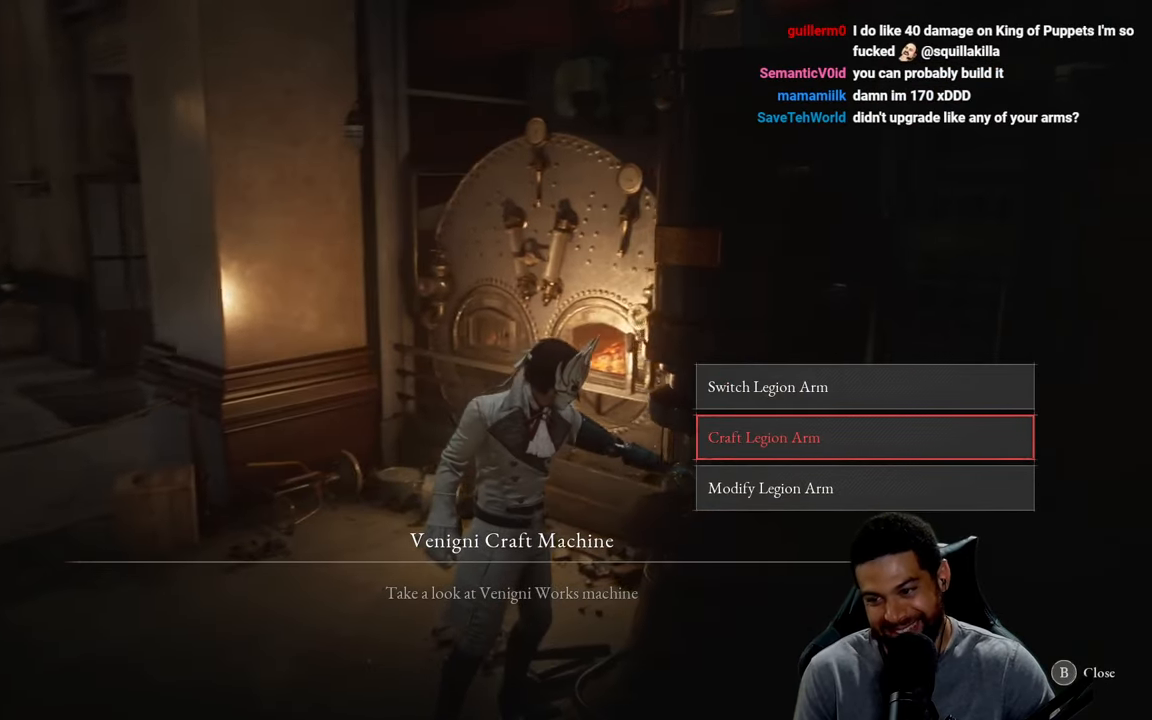
{"buttons": [], "left_stick": "center", "right_stick": "center", "events": [[100, "right_stick", "up-right"], [200, "right_stick", "center"], [300, "right_stick", "up-right"], [400, "right_stick", "center"]]}
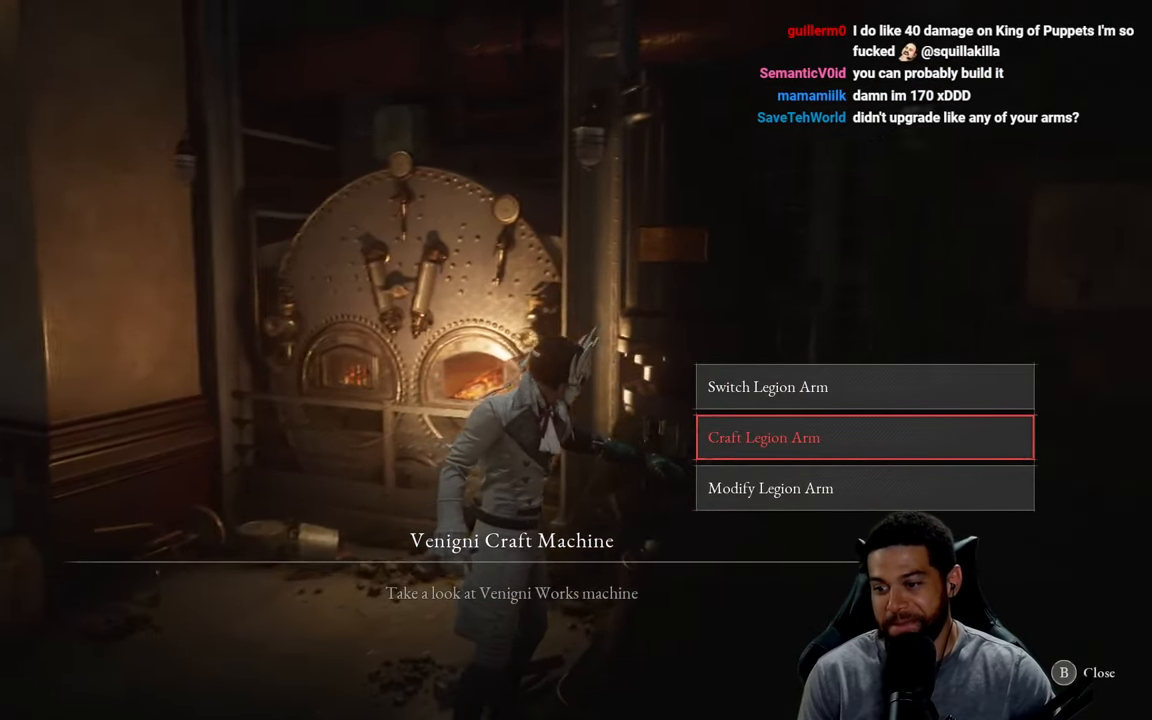
{"buttons": [], "left_stick": "center", "right_stick": "center", "events": [[17, "right_stick", "right"], [133, "right_stick", "center"], [267, "right_stick", "down-right"], [400, "right_stick", "center"]]}
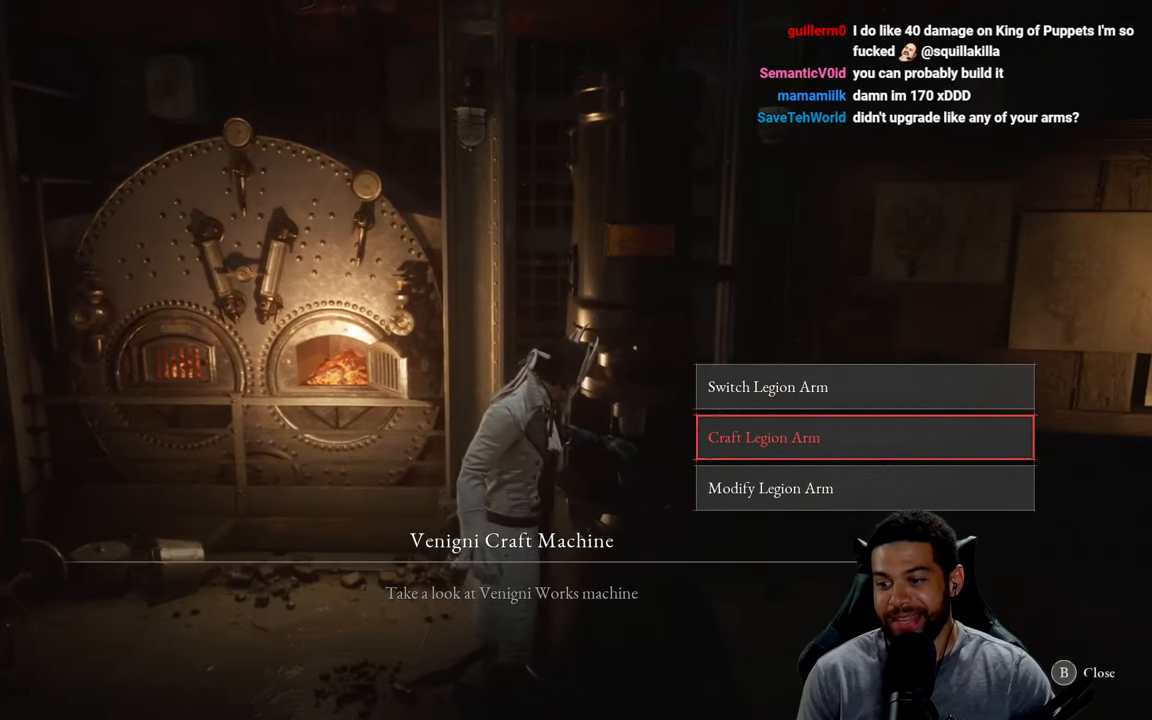
{"buttons": [], "left_stick": "center", "right_stick": "center", "events": []}
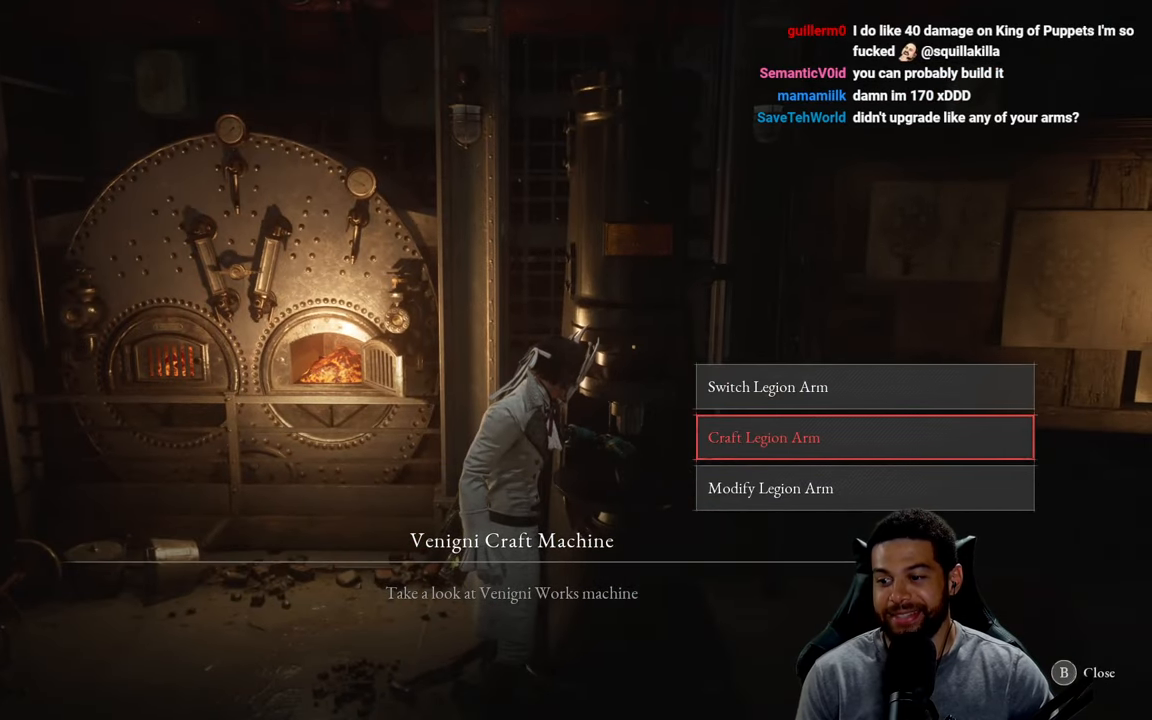
{"buttons": [], "left_stick": "center", "right_stick": "center", "events": [[267, "right_stick", "right"], [417, "right_stick", "center"]]}
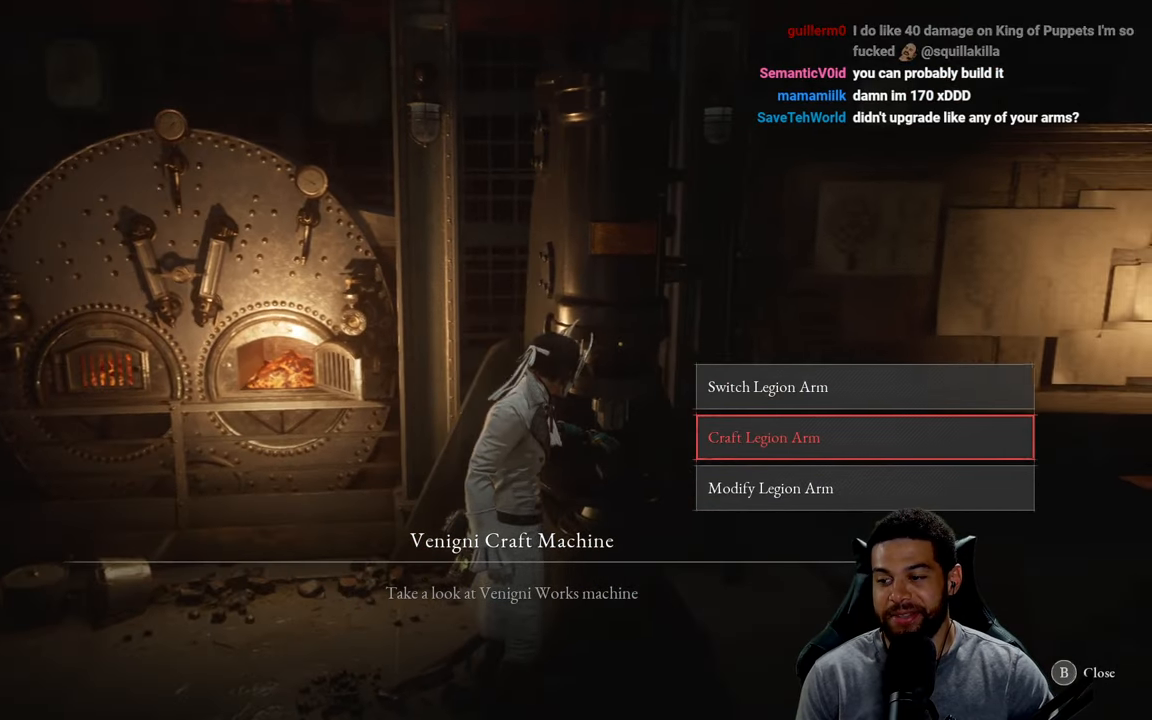
{"buttons": [], "left_stick": "center", "right_stick": "center", "events": [[150, "right_stick", "right"], [333, "right_stick", "center"]]}
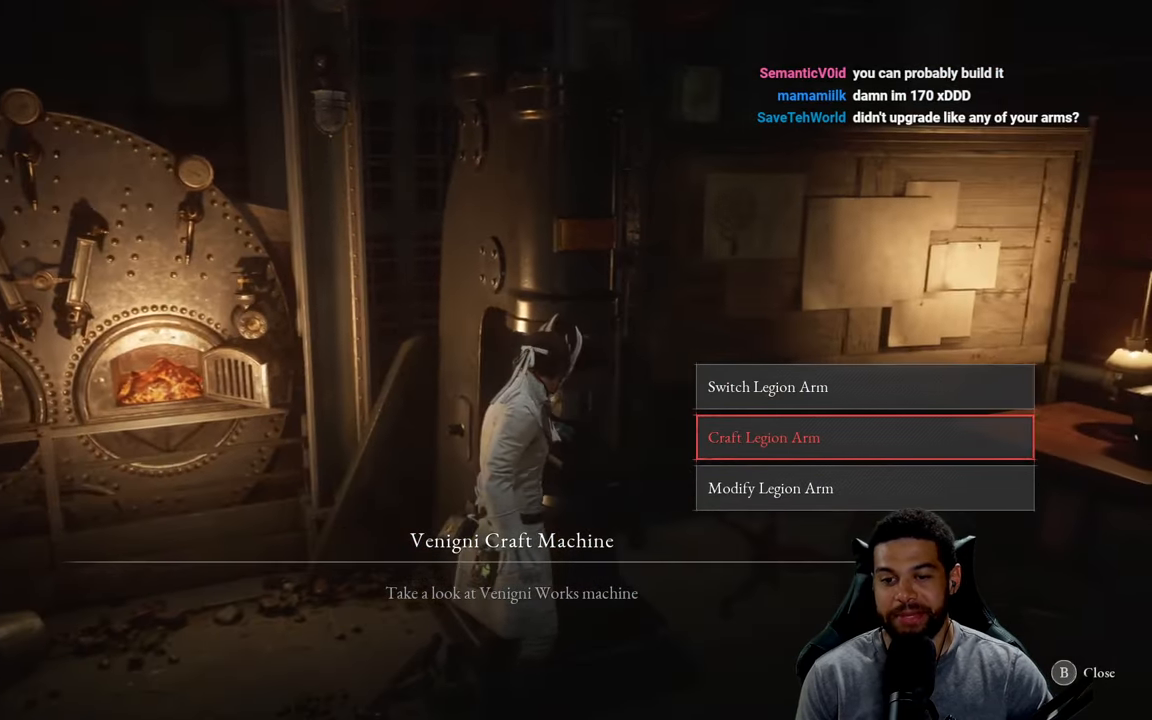
{"buttons": [], "left_stick": "center", "right_stick": "center", "events": []}
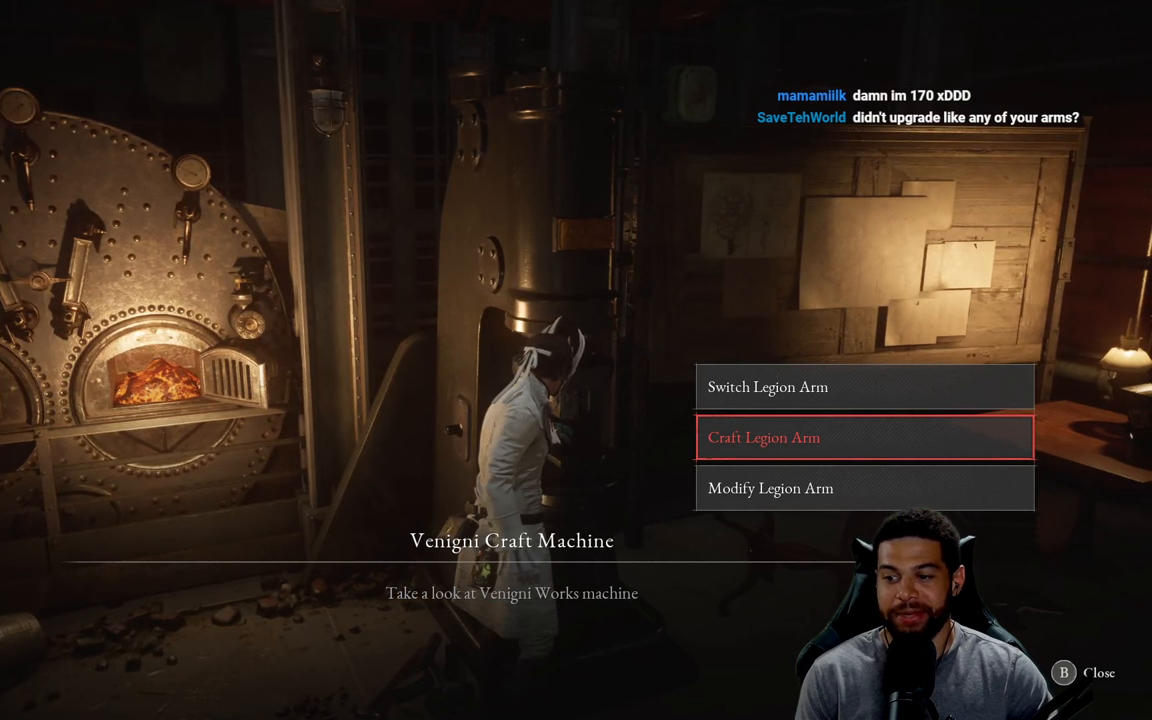
{"buttons": ["DPAD_UP"], "left_stick": "center", "right_stick": "center", "events": [[400, "DPAD_UP", "down"]]}
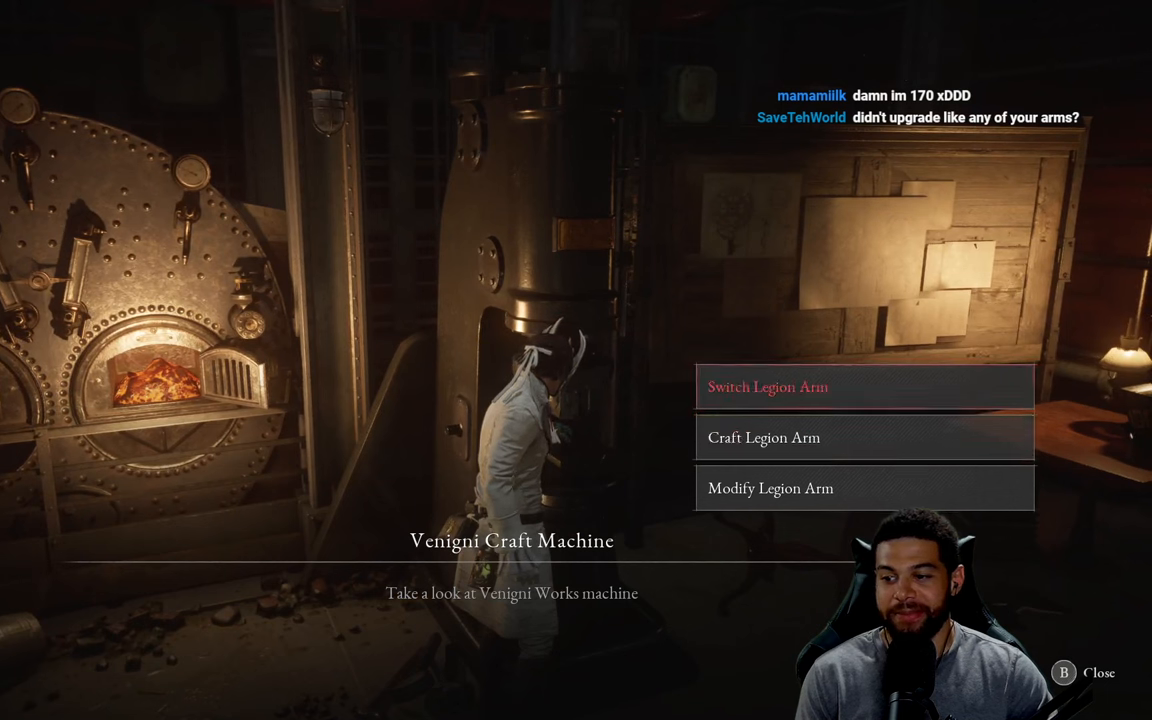
{"buttons": [], "left_stick": "center", "right_stick": "center", "events": [[50, "DPAD_UP", "up"], [300, "DPAD_DOWN", "down"], [450, "DPAD_DOWN", "up"]]}